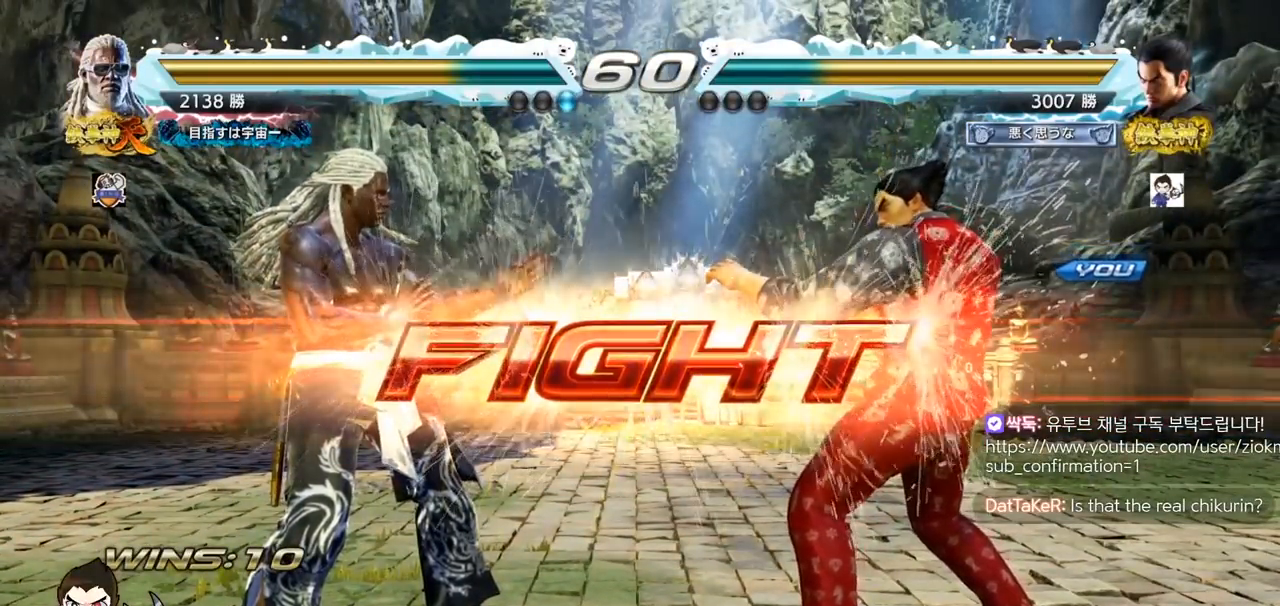
Gameplay with a controller (arcade stick); each line is a JSON object with the inputs held at the frame after it. "events" lists button and stick changes between this image and that frame as [ms after this image, input, new state], when the widget could be followed in between. Not read: L3 R3.
{"buttons": [], "left_stick": "down", "events": [[184, "left_stick", "right"], [250, "left_stick", "center"], [300, "left_stick", "right"], [400, "left_stick", "center"], [467, "left_stick", "down"]]}
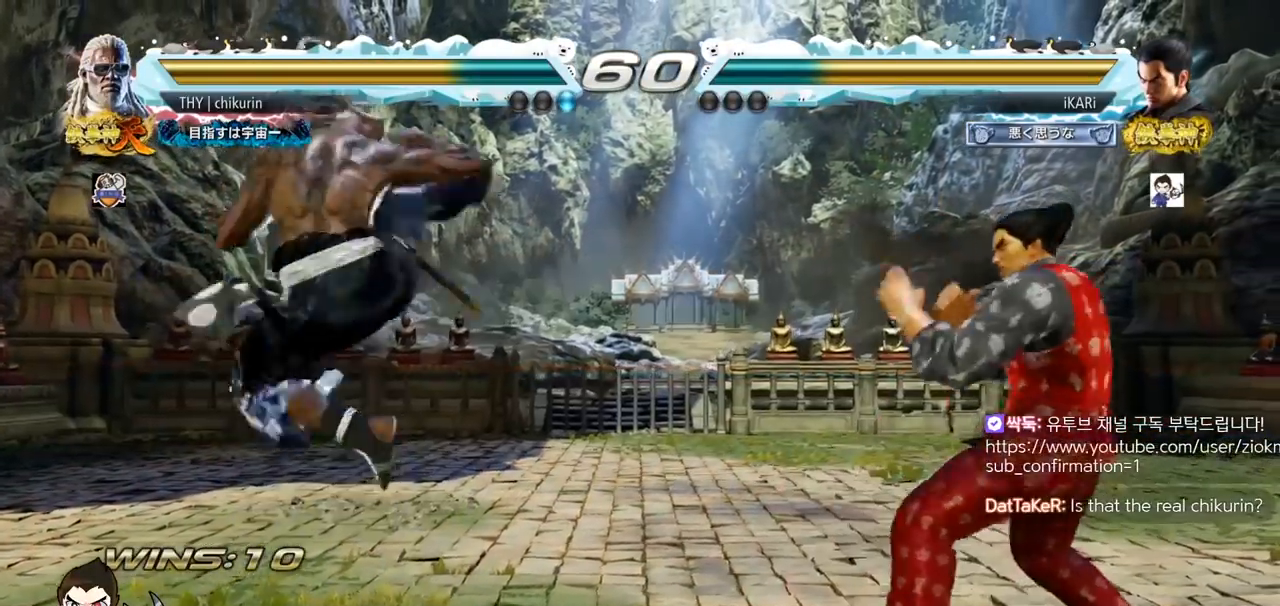
{"buttons": [], "left_stick": "center", "events": [[50, "left_stick", "center"], [166, "left_stick", "left"], [233, "left_stick", "down"], [266, "TRIANGLE", "down"], [283, "left_stick", "center"], [300, "TRIANGLE", "up"]]}
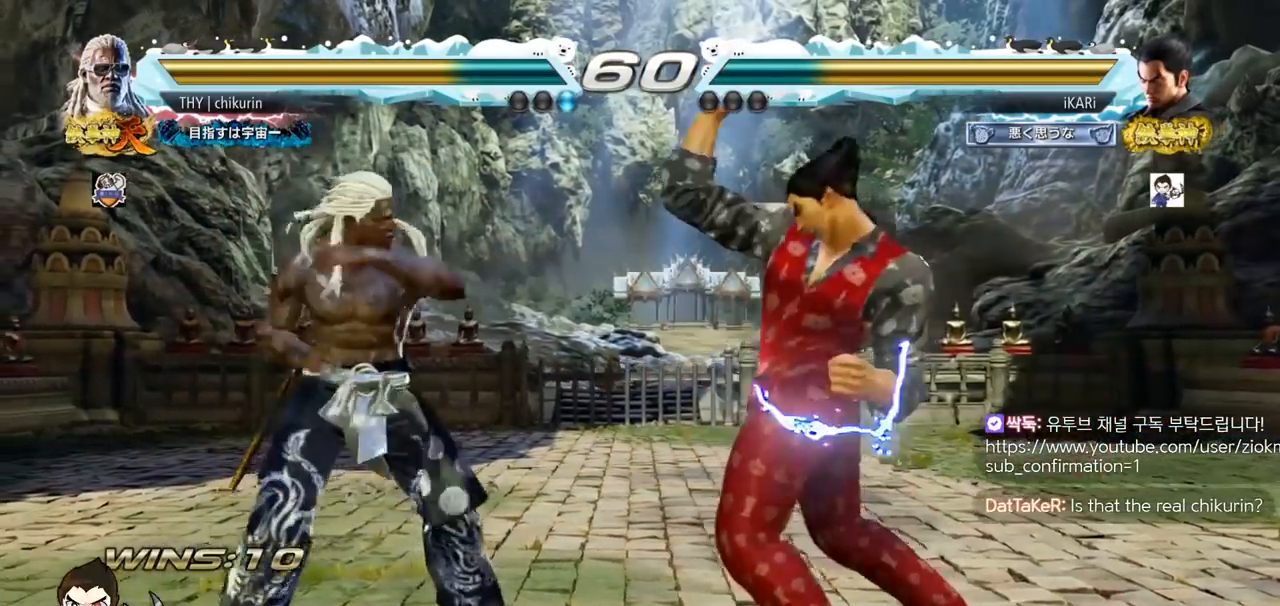
{"buttons": [], "left_stick": "right", "events": [[317, "left_stick", "right"], [367, "left_stick", "center"], [434, "left_stick", "right"]]}
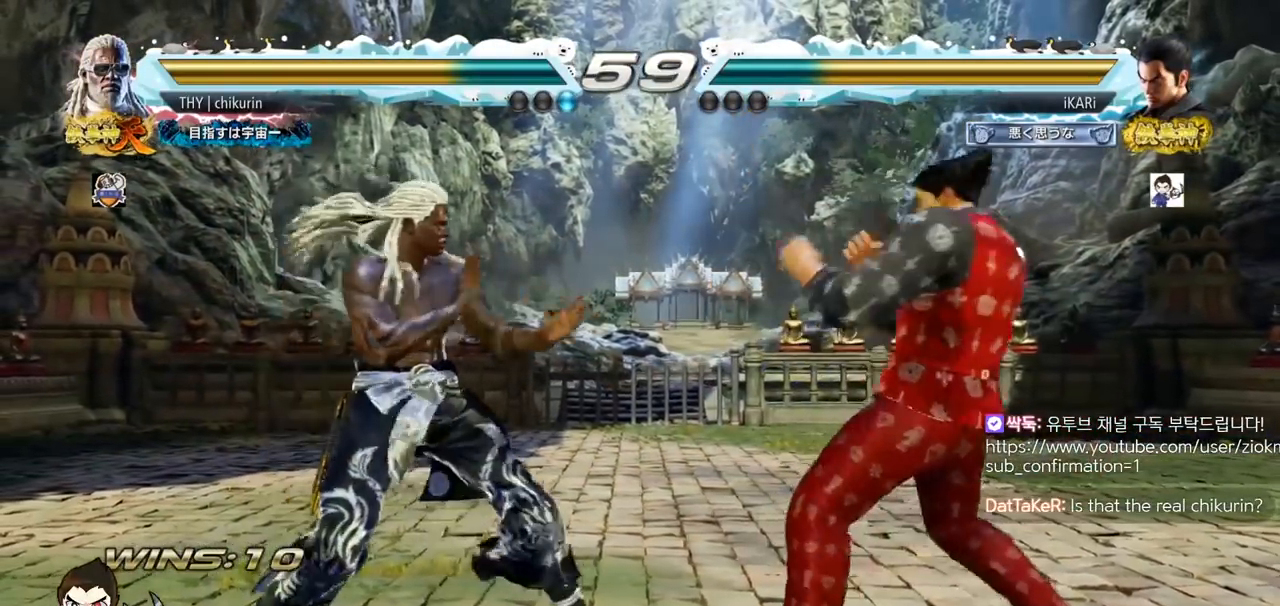
{"buttons": [], "left_stick": "center", "events": [[233, "left_stick", "center"], [417, "left_stick", "right"], [483, "left_stick", "center"]]}
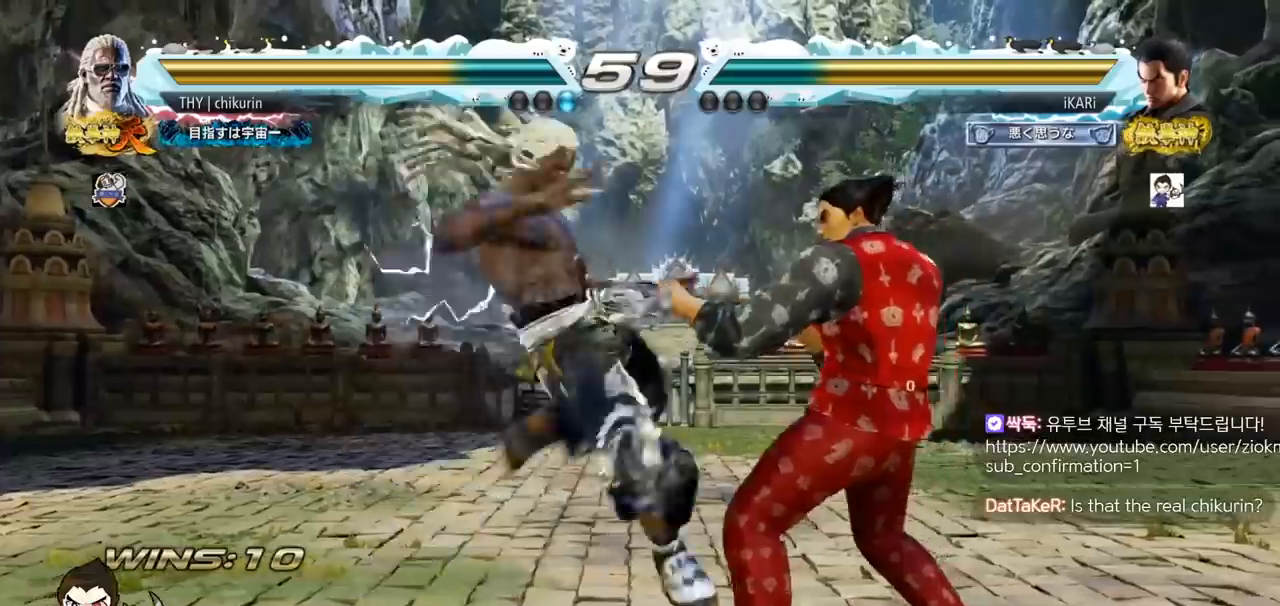
{"buttons": [], "left_stick": "down-right", "events": [[33, "left_stick", "right"], [367, "left_stick", "down-right"], [417, "TRIANGLE", "down"], [467, "TRIANGLE", "up"]]}
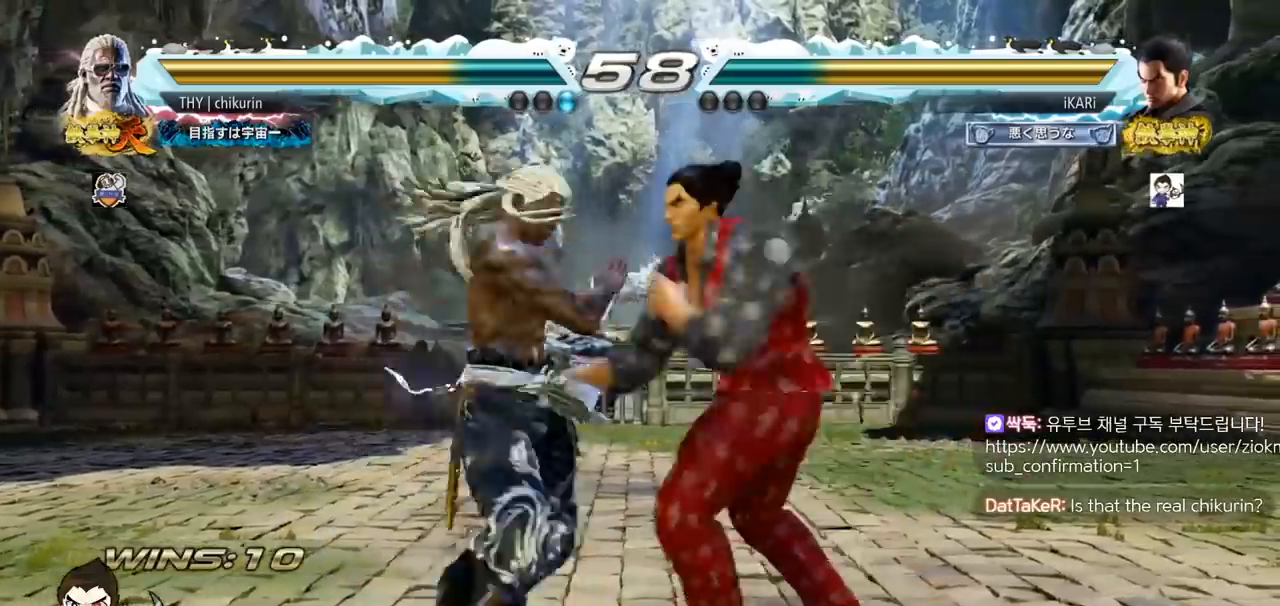
{"buttons": [], "left_stick": "center", "events": [[16, "TRIANGLE", "down"], [50, "TRIANGLE", "up"], [100, "TRIANGLE", "down"], [150, "TRIANGLE", "up"], [183, "TRIANGLE", "down"], [266, "TRIANGLE", "up"], [266, "left_stick", "center"]]}
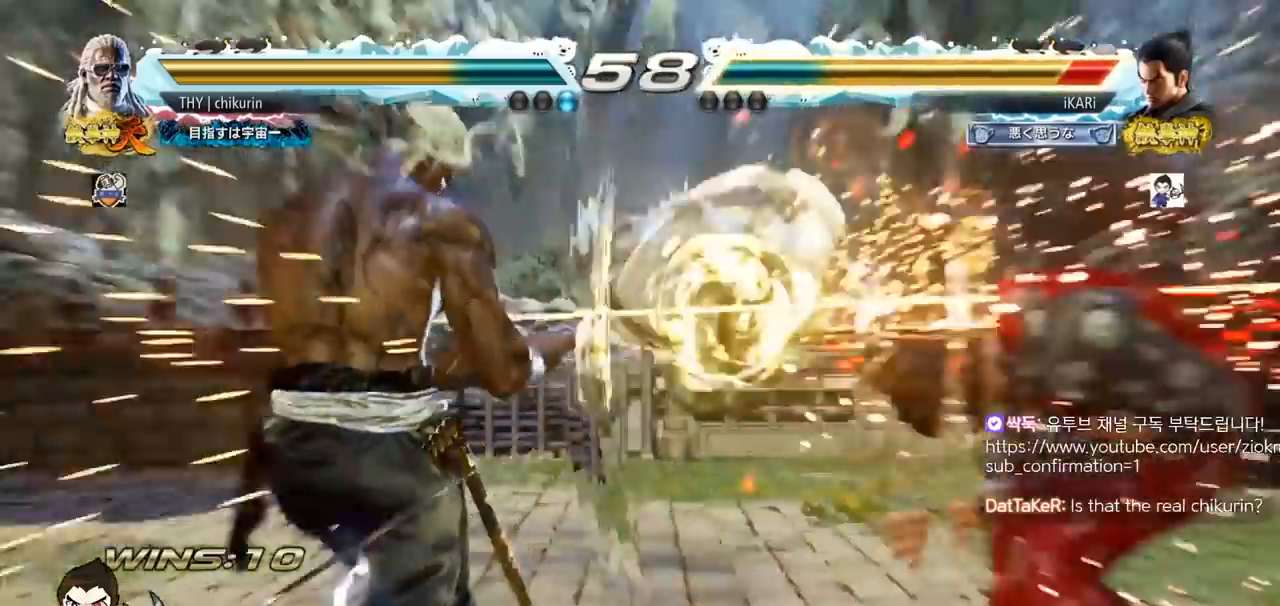
{"buttons": [], "left_stick": "center", "events": []}
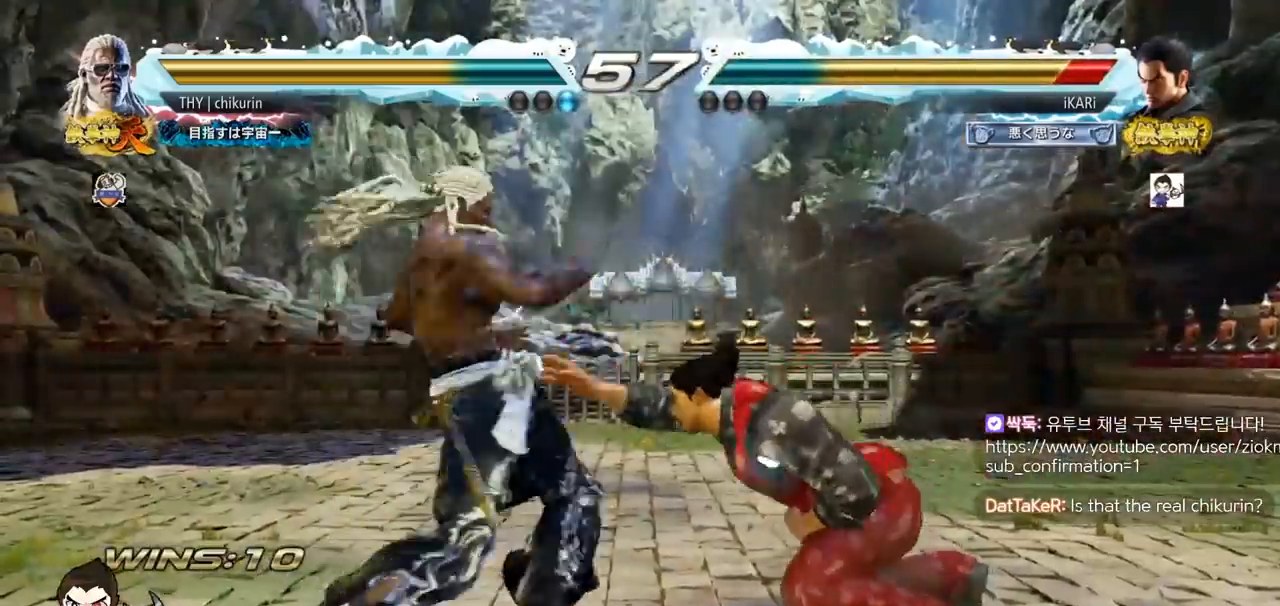
{"buttons": [], "left_stick": "center", "events": []}
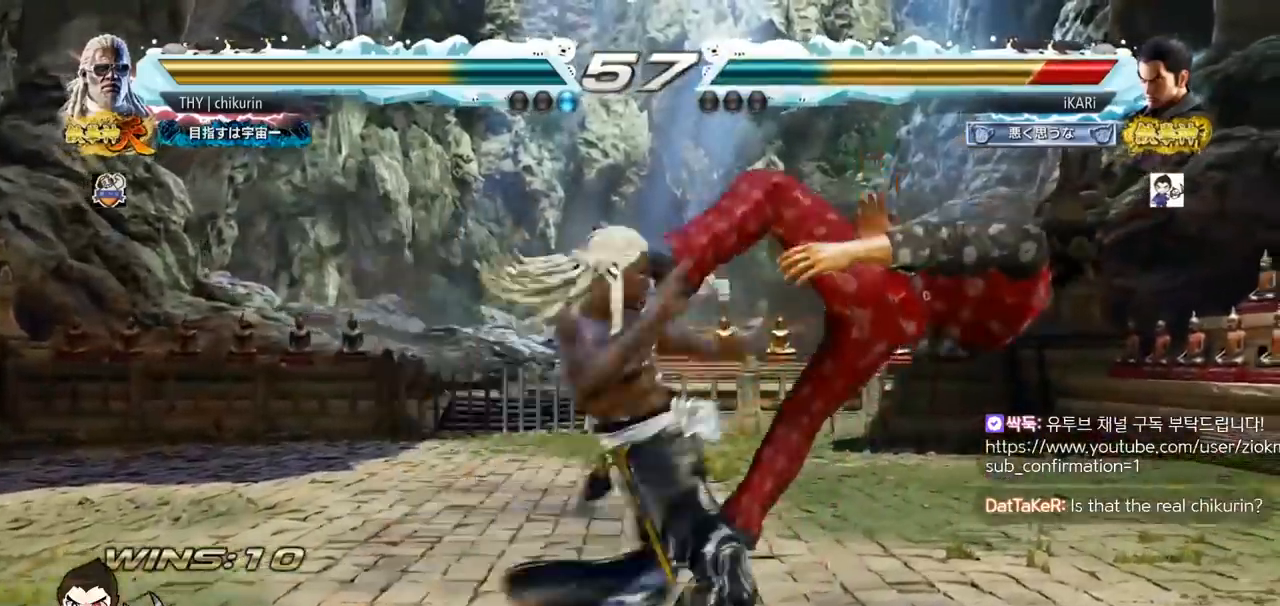
{"buttons": ["SQUARE", "TRIANGLE"], "left_stick": "center", "events": [[300, "SQUARE", "down"], [300, "TRIANGLE", "down"], [400, "SQUARE", "up"], [400, "TRIANGLE", "up"], [484, "SQUARE", "down"], [501, "TRIANGLE", "down"]]}
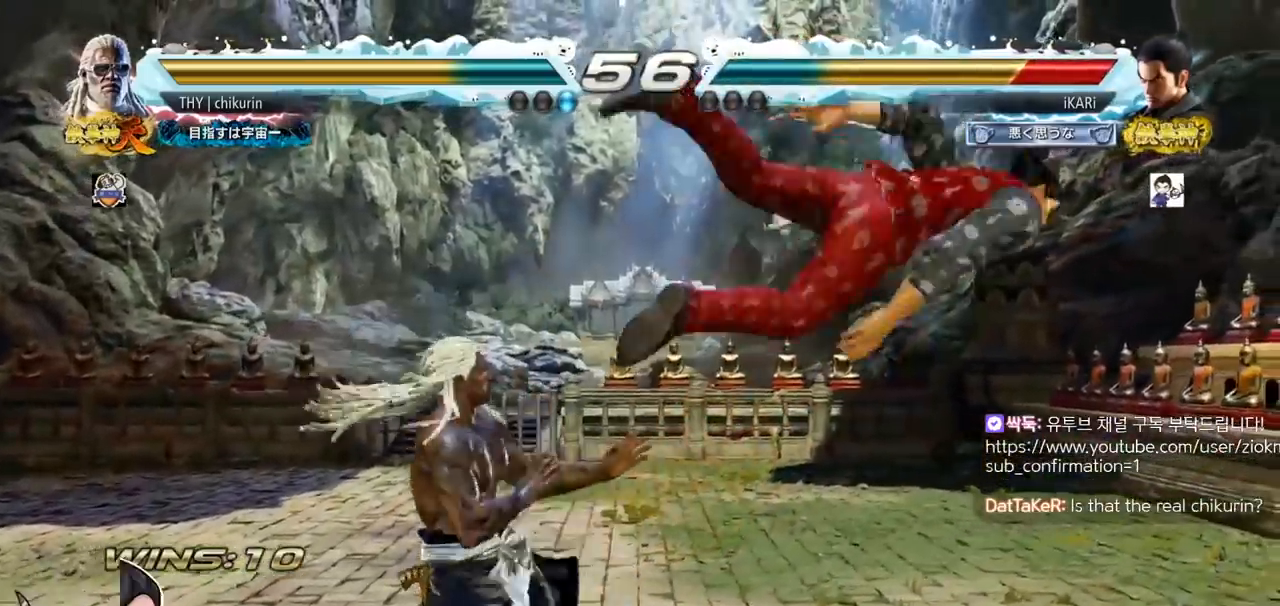
{"buttons": [], "left_stick": "center", "events": [[83, "SQUARE", "up"], [83, "TRIANGLE", "up"]]}
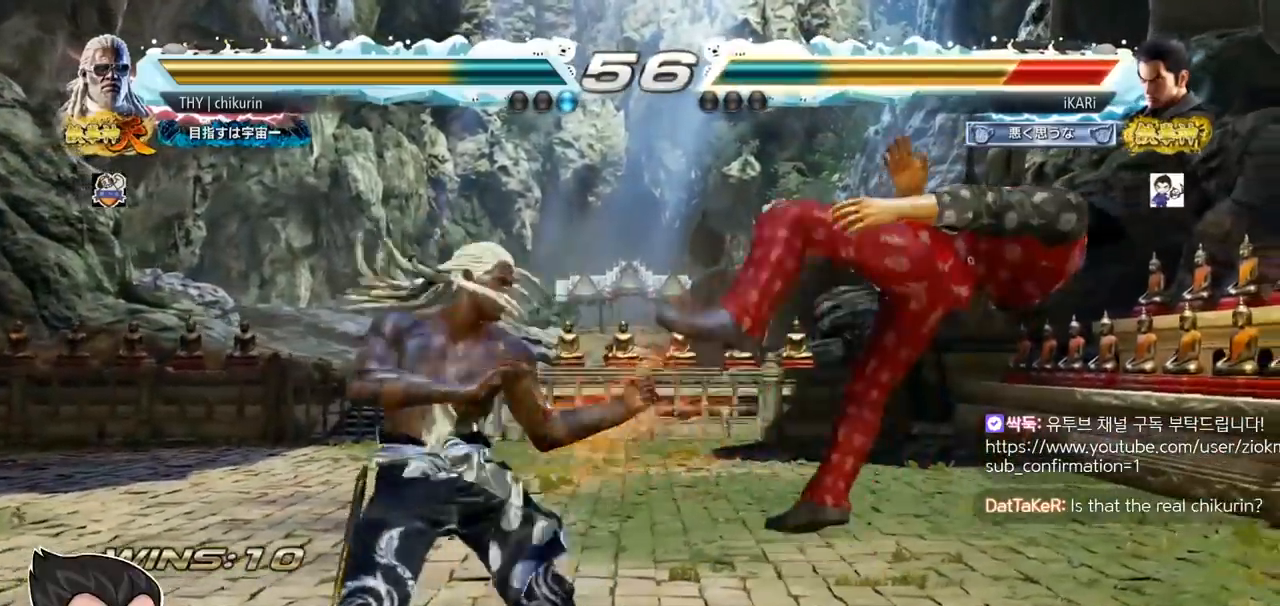
{"buttons": [], "left_stick": "center", "events": []}
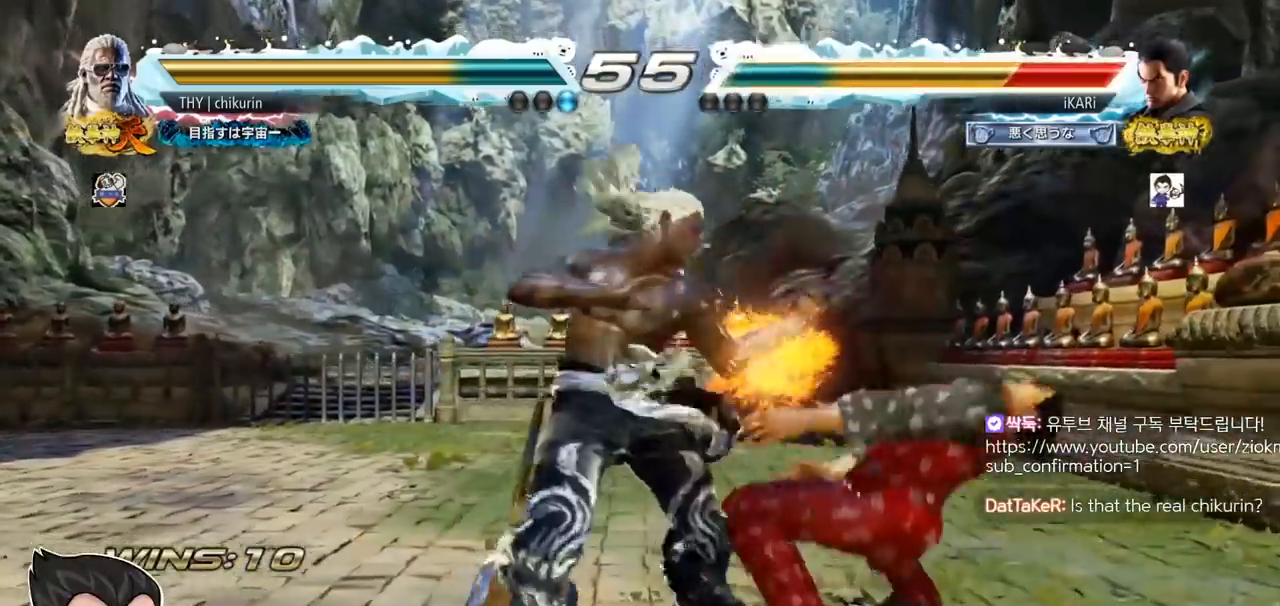
{"buttons": [], "left_stick": "center", "events": []}
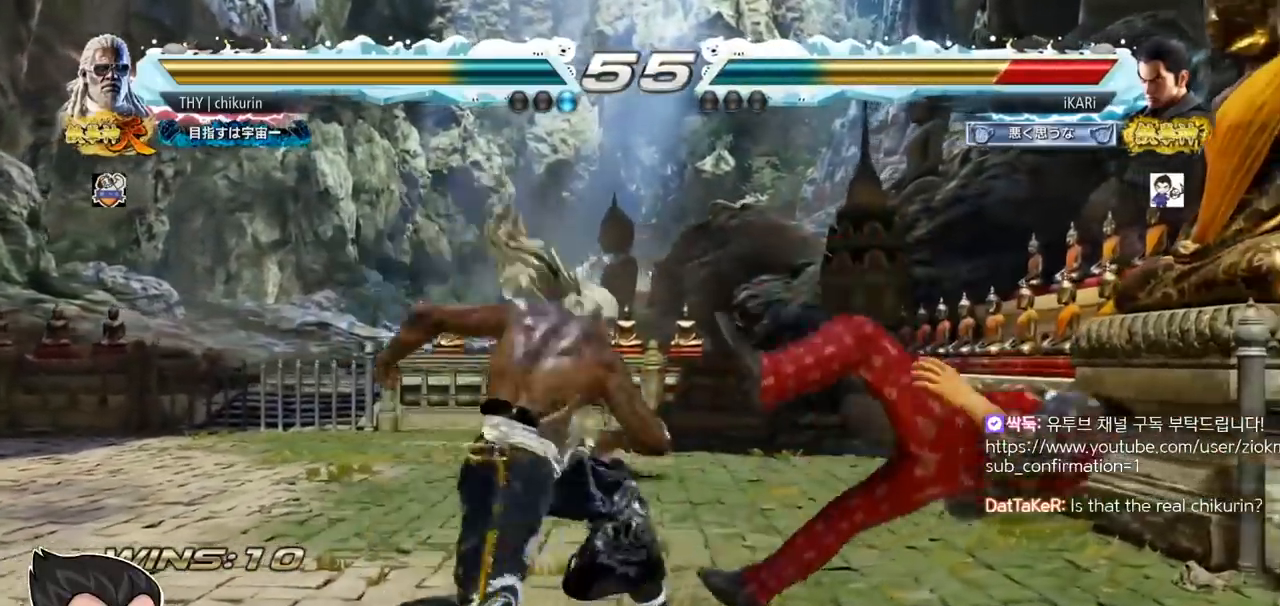
{"buttons": [], "left_stick": "center", "events": []}
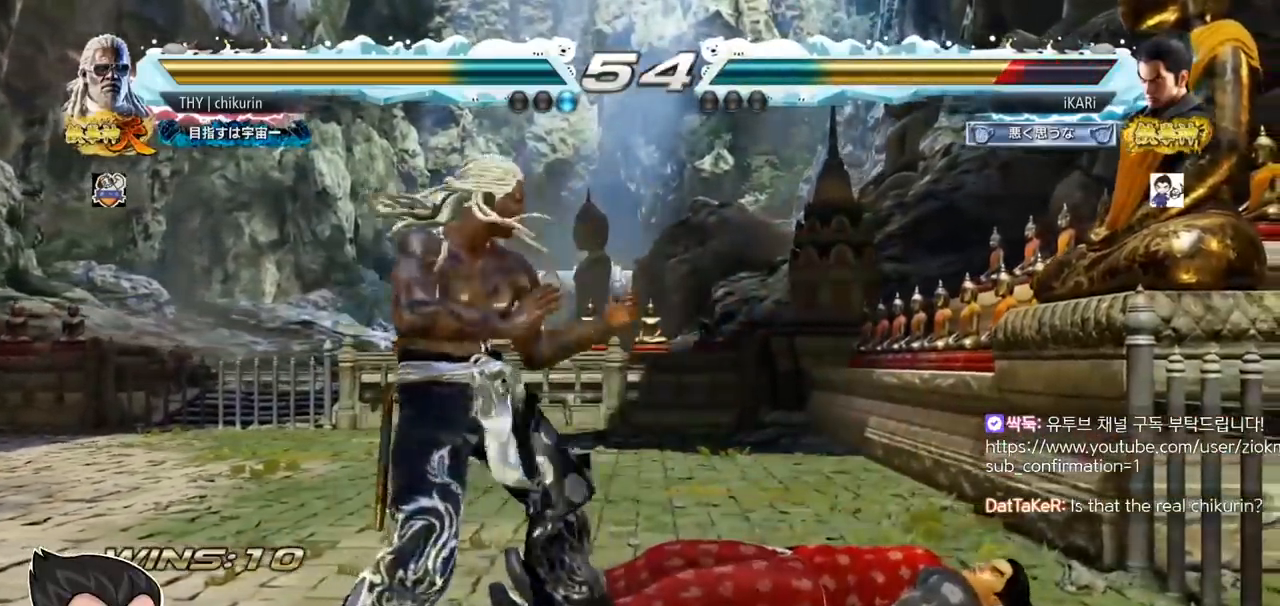
{"buttons": [], "left_stick": "center", "events": [[216, "CIRCLE", "down"], [283, "CIRCLE", "up"], [400, "TRIANGLE", "down"], [483, "TRIANGLE", "up"]]}
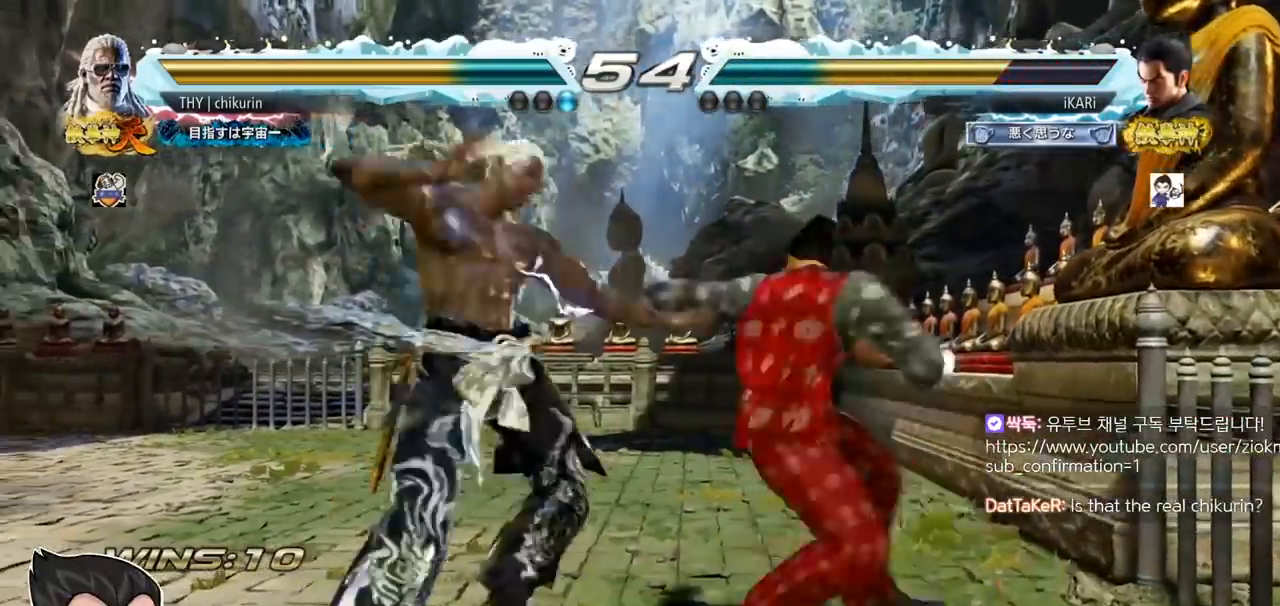
{"buttons": [], "left_stick": "left", "events": [[484, "left_stick", "left"]]}
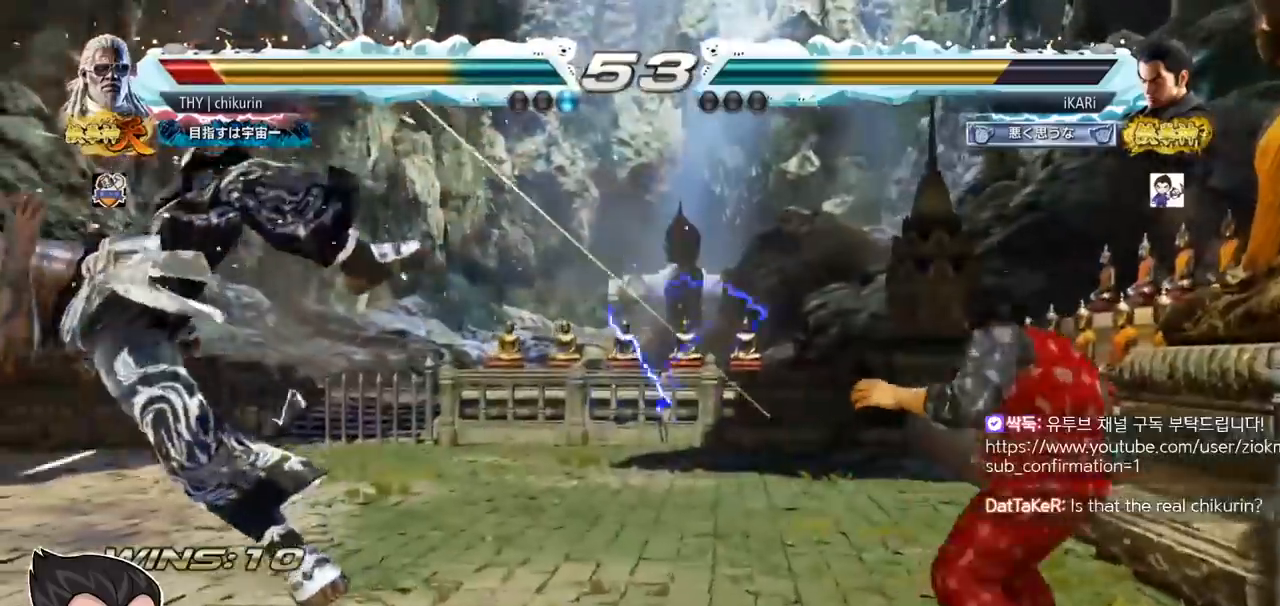
{"buttons": [], "left_stick": "left", "events": [[16, "left_stick", "center"], [266, "left_stick", "left"], [317, "left_stick", "center"], [367, "left_stick", "left"]]}
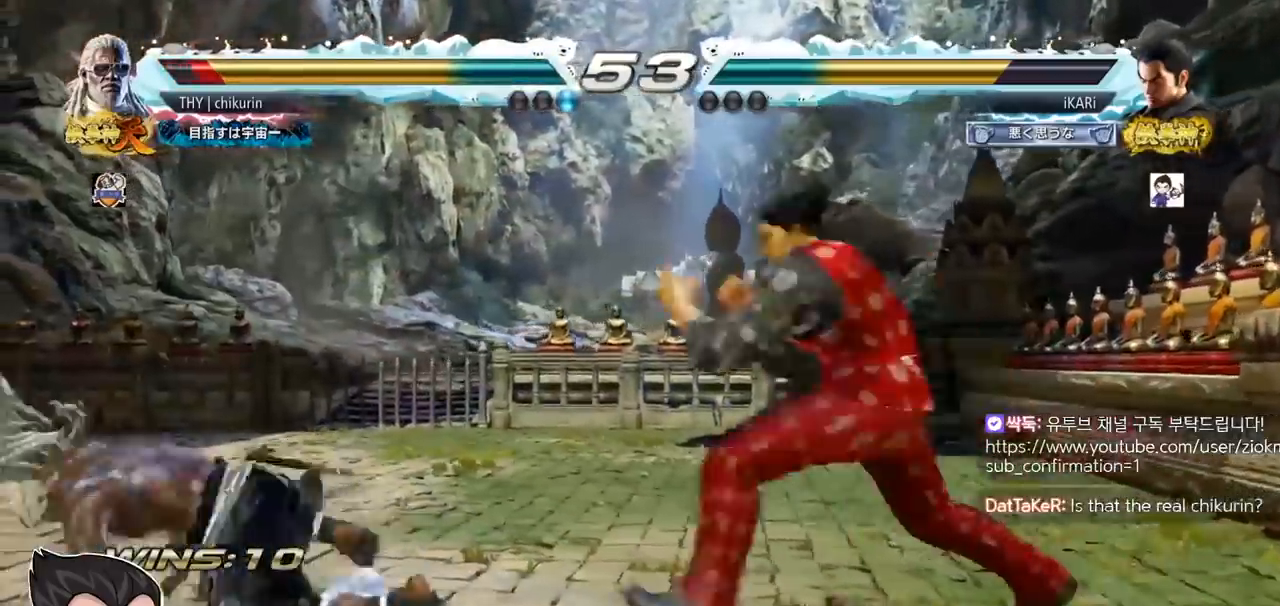
{"buttons": [], "left_stick": "center", "events": [[34, "CIRCLE", "down"], [100, "CIRCLE", "up"], [184, "TRIANGLE", "down"], [201, "left_stick", "center"], [251, "TRIANGLE", "up"]]}
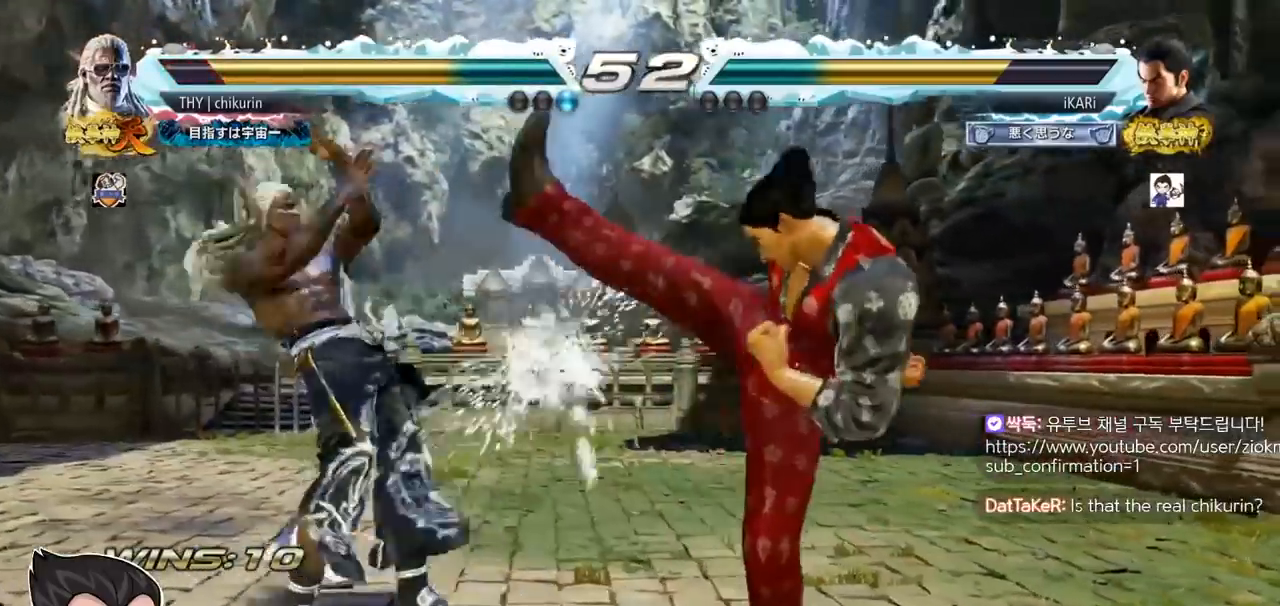
{"buttons": [], "left_stick": "right", "events": [[233, "left_stick", "right"], [283, "left_stick", "center"], [350, "left_stick", "right"]]}
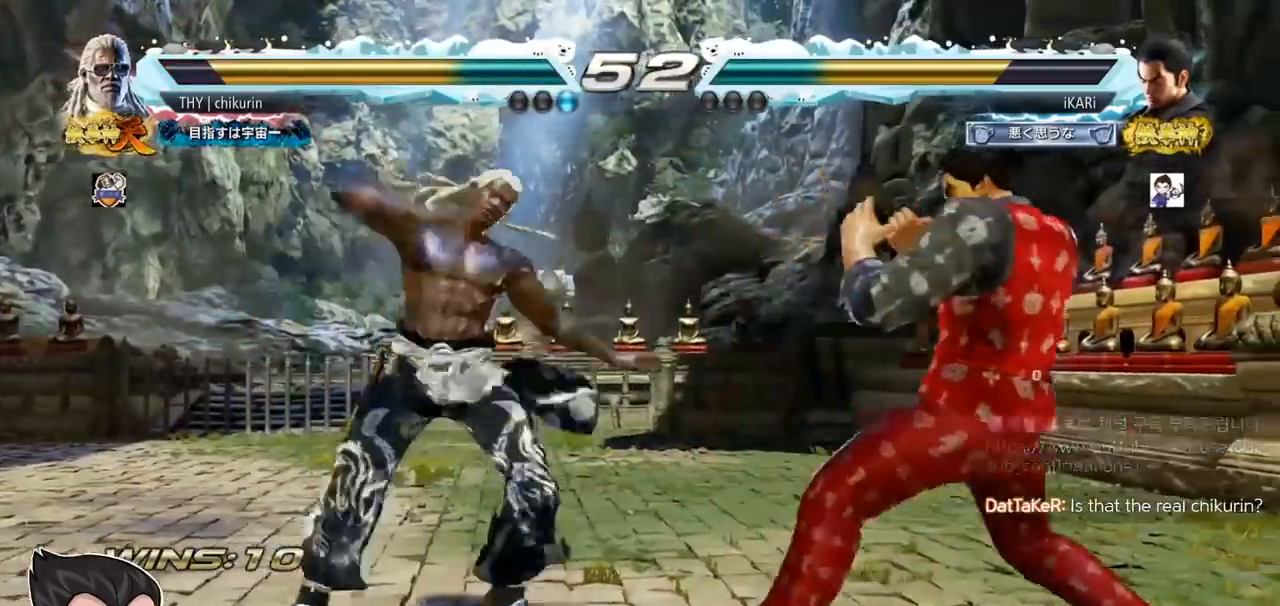
{"buttons": [], "left_stick": "down-right", "events": [[501, "left_stick", "down-right"]]}
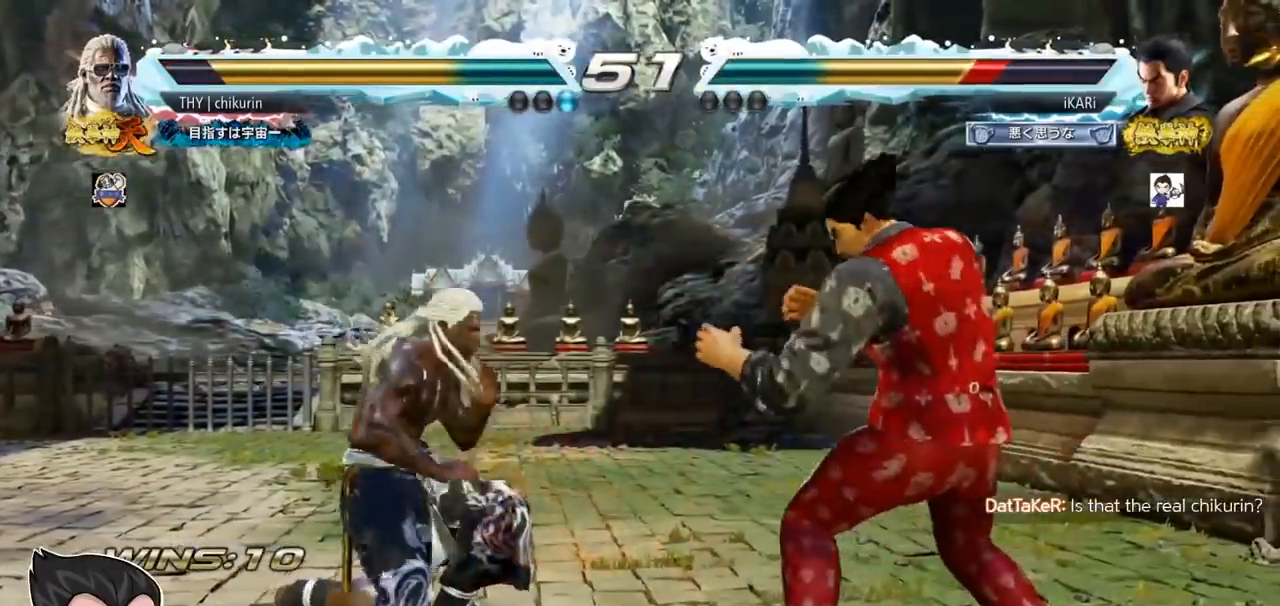
{"buttons": [], "left_stick": "right", "events": [[117, "left_stick", "center"], [233, "left_stick", "right"], [283, "left_stick", "center"], [350, "left_stick", "right"]]}
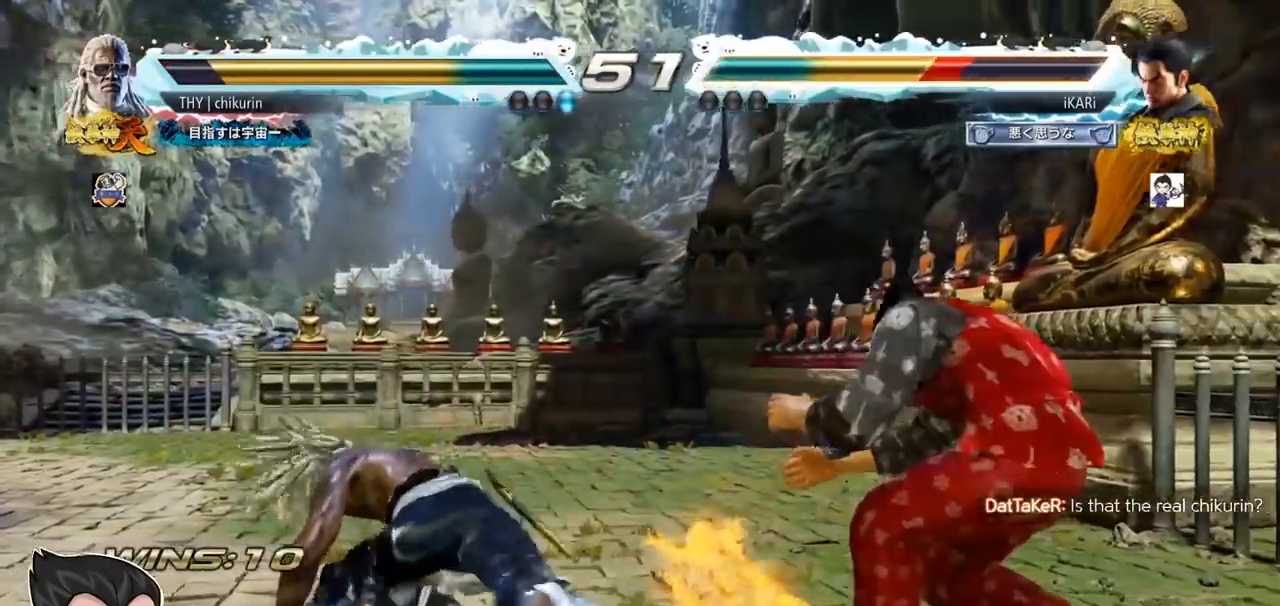
{"buttons": [], "left_stick": "right", "events": [[184, "left_stick", "center"], [417, "left_stick", "right"]]}
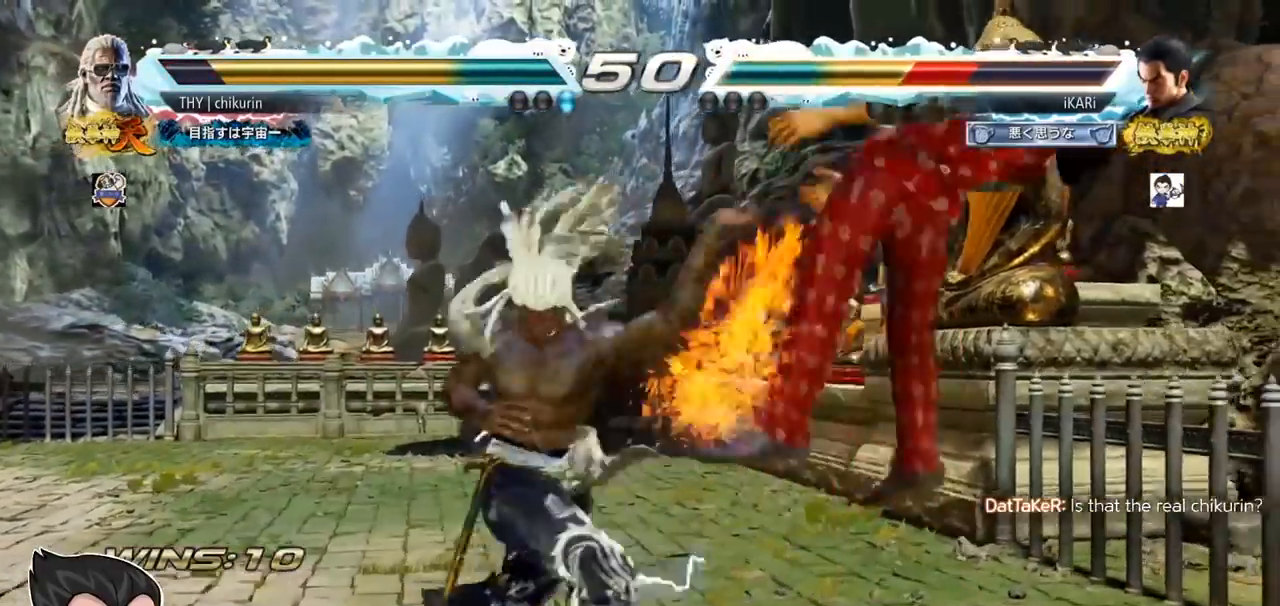
{"buttons": [], "left_stick": "center", "events": [[300, "left_stick", "center"]]}
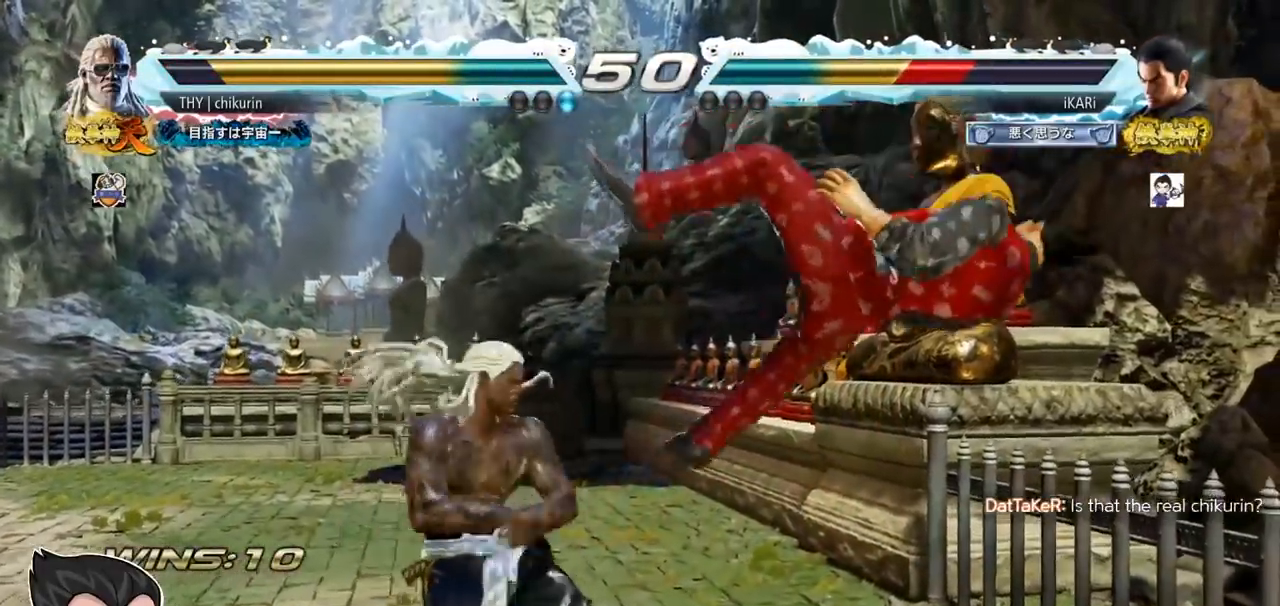
{"buttons": [], "left_stick": "center", "events": []}
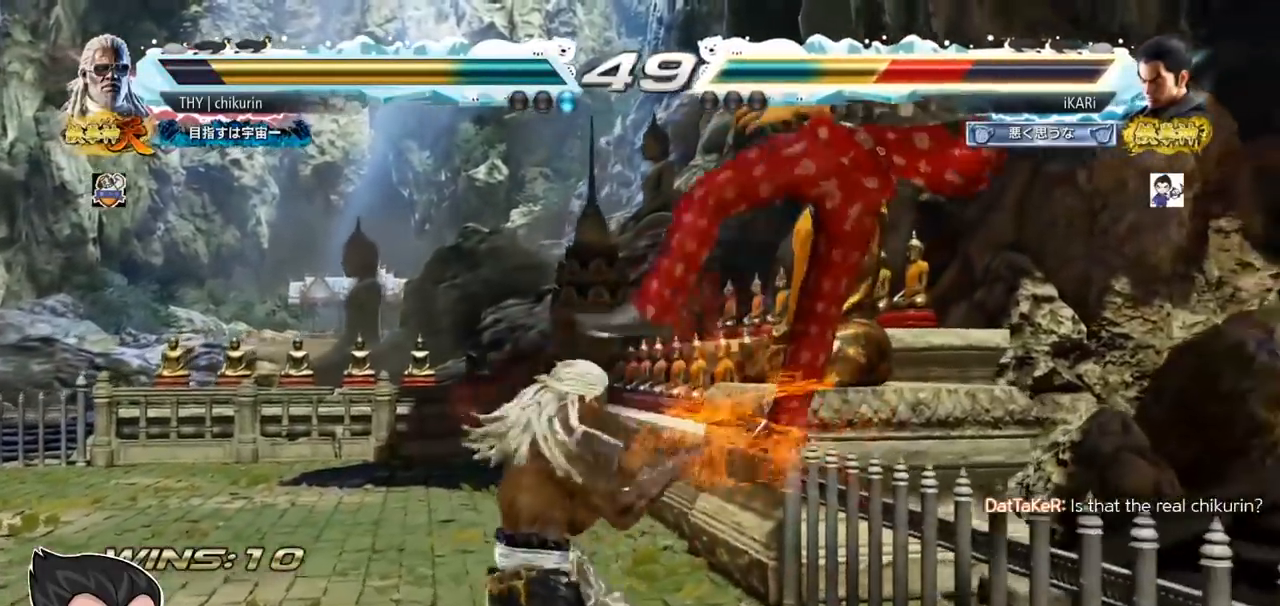
{"buttons": [], "left_stick": "center", "events": []}
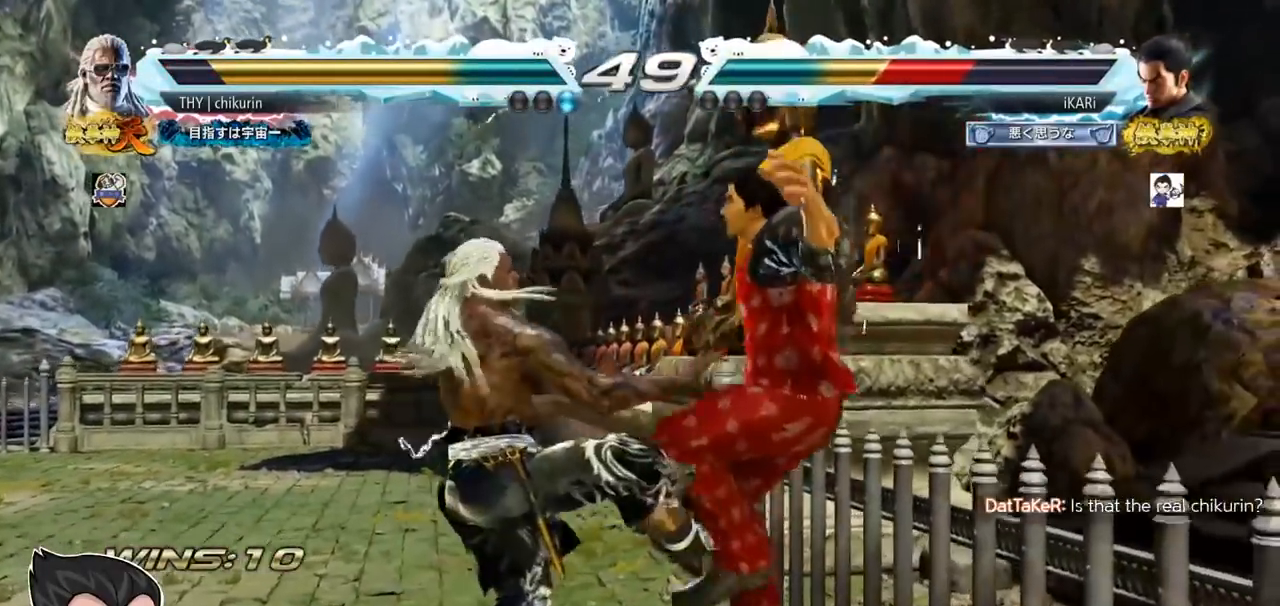
{"buttons": [], "left_stick": "center", "events": []}
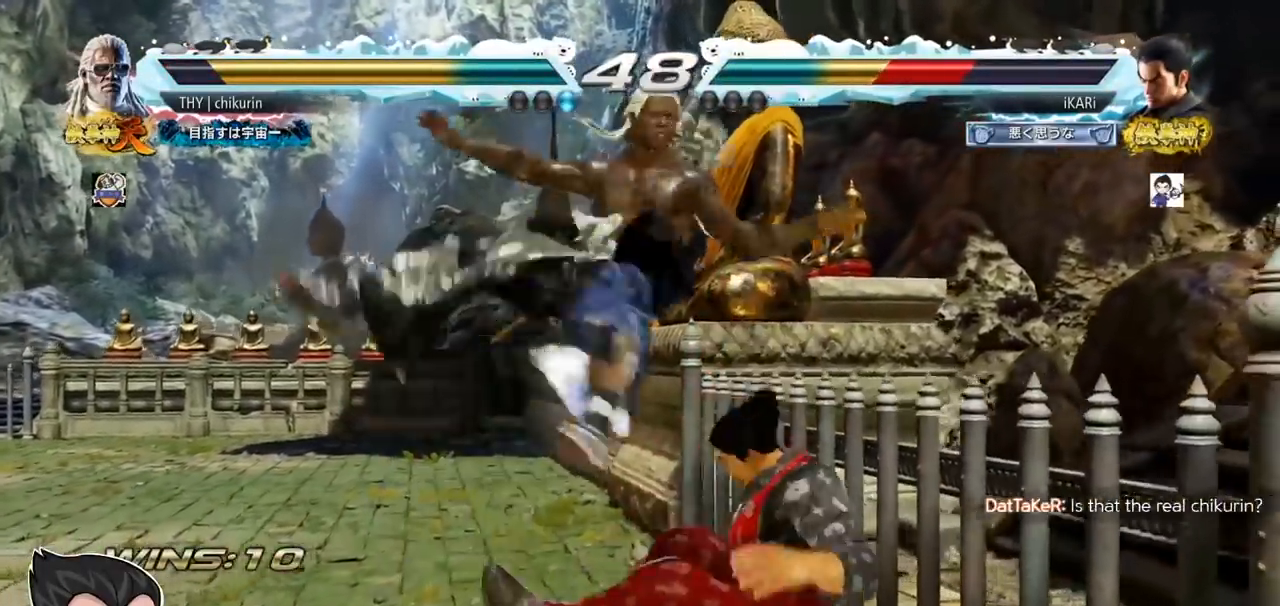
{"buttons": ["CIRCLE"], "left_stick": "center", "events": [[267, "CROSS", "down"], [317, "CROSS", "up"], [334, "CROSS", "down"], [367, "CIRCLE", "down"], [384, "CROSS", "up"]]}
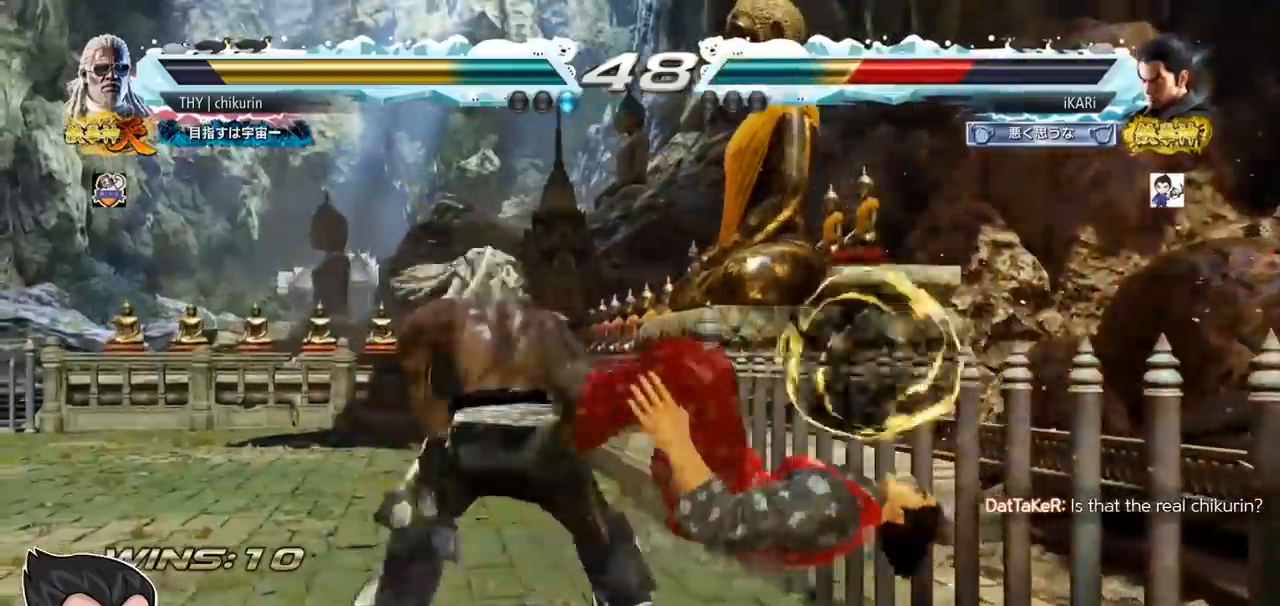
{"buttons": ["CROSS", "CIRCLE"], "left_stick": "center", "events": [[50, "CROSS", "down"], [117, "CROSS", "up"], [167, "CROSS", "down"], [201, "CROSS", "up"], [267, "CROSS", "down"], [317, "CROSS", "up"], [384, "CROSS", "down"], [434, "CROSS", "up"], [484, "CROSS", "down"]]}
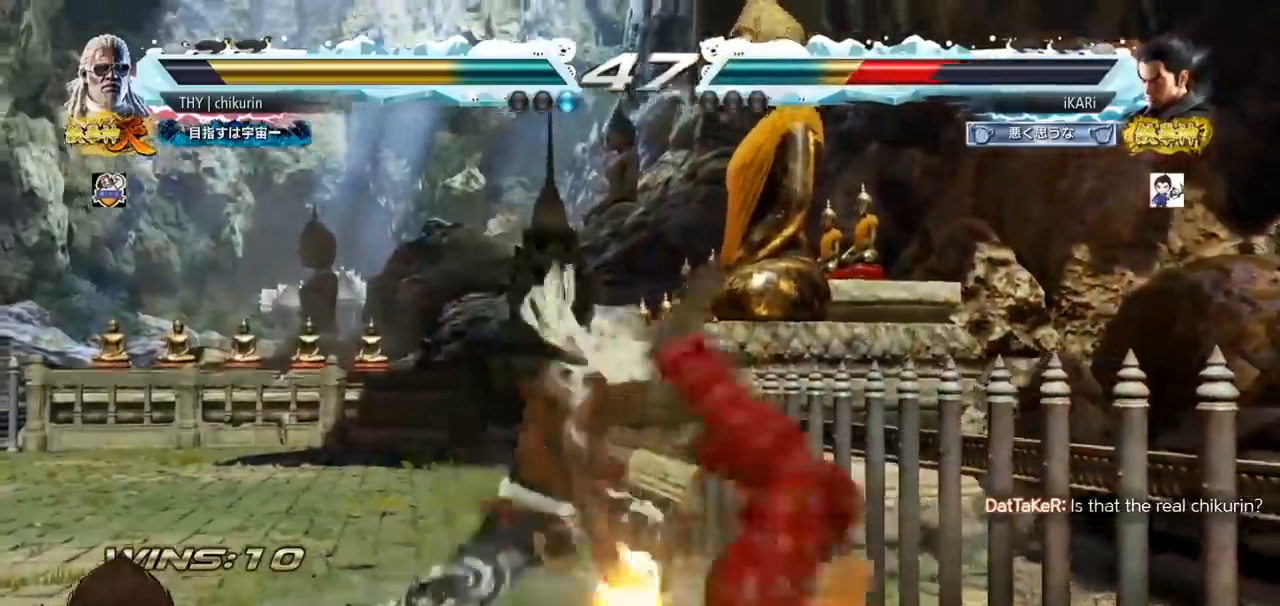
{"buttons": [], "left_stick": "center", "events": [[150, "CIRCLE", "up"], [250, "CROSS", "up"], [334, "CROSS", "down"], [384, "CROSS", "up"], [417, "CROSS", "down"], [467, "CROSS", "up"]]}
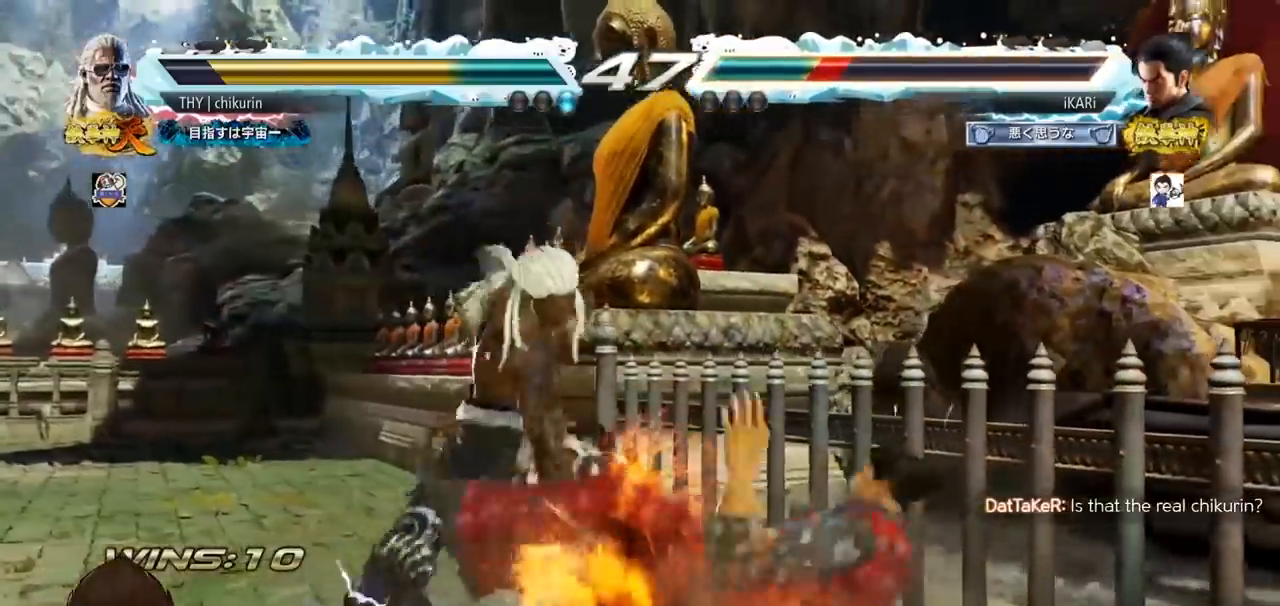
{"buttons": [], "left_stick": "center", "events": []}
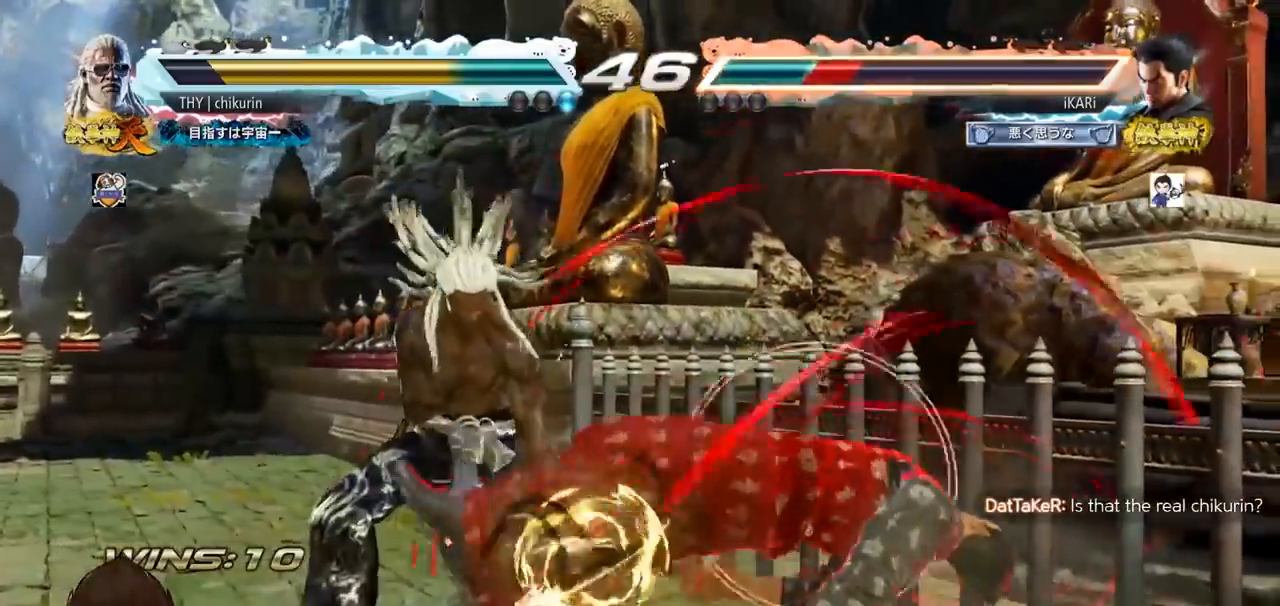
{"buttons": [], "left_stick": "down", "events": [[167, "SQUARE", "down"], [167, "left_stick", "down"], [384, "SQUARE", "up"]]}